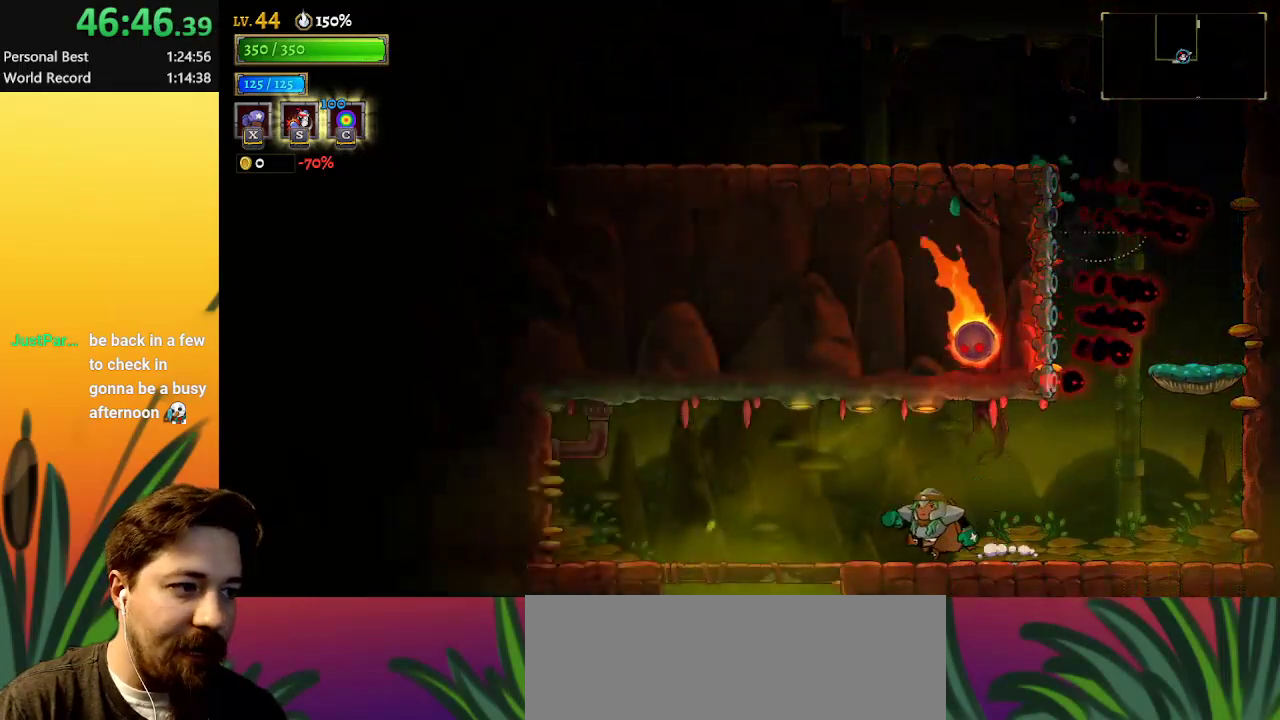
Gameplay with keyboard; each line is a JSON object with the keys held at the frame after it. "events" lists presses ("down") and releases ("up") of "a", "c", "d", "down", "left", "right", "s", "up", "x" and "z" between this image and that frame as [ms after this image, input, new state], when the widget could be followed in between. No other keys are recorded. Mouse input is not recorded.
{"keys": ["down"], "events": [[417, "left", "up"]]}
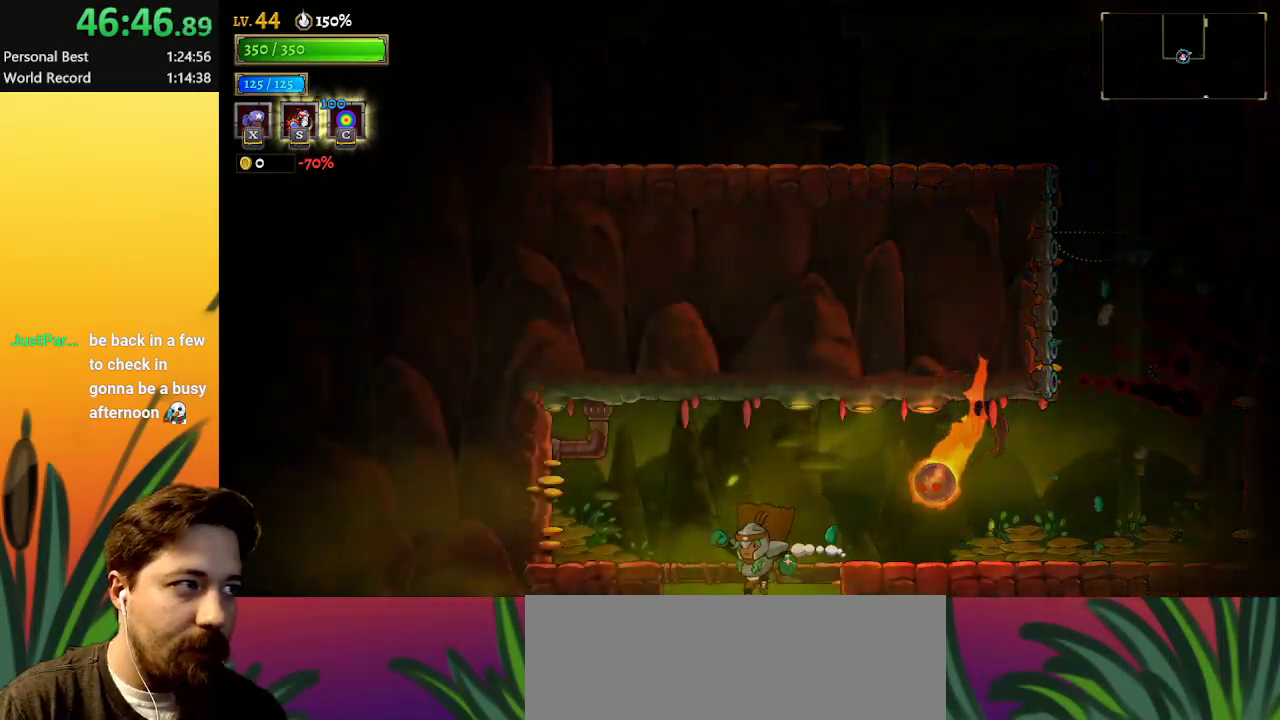
{"keys": [], "events": [[150, "down", "up"]]}
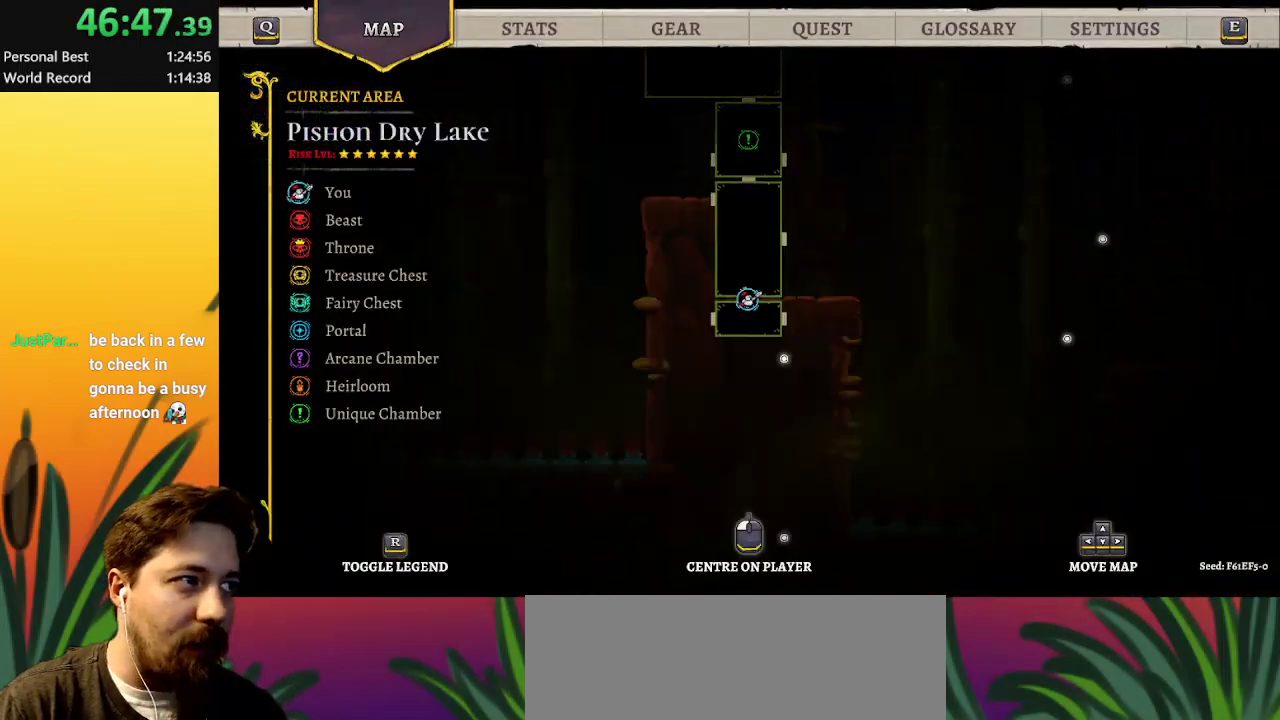
{"keys": ["right"], "events": [[300, "right", "down"]]}
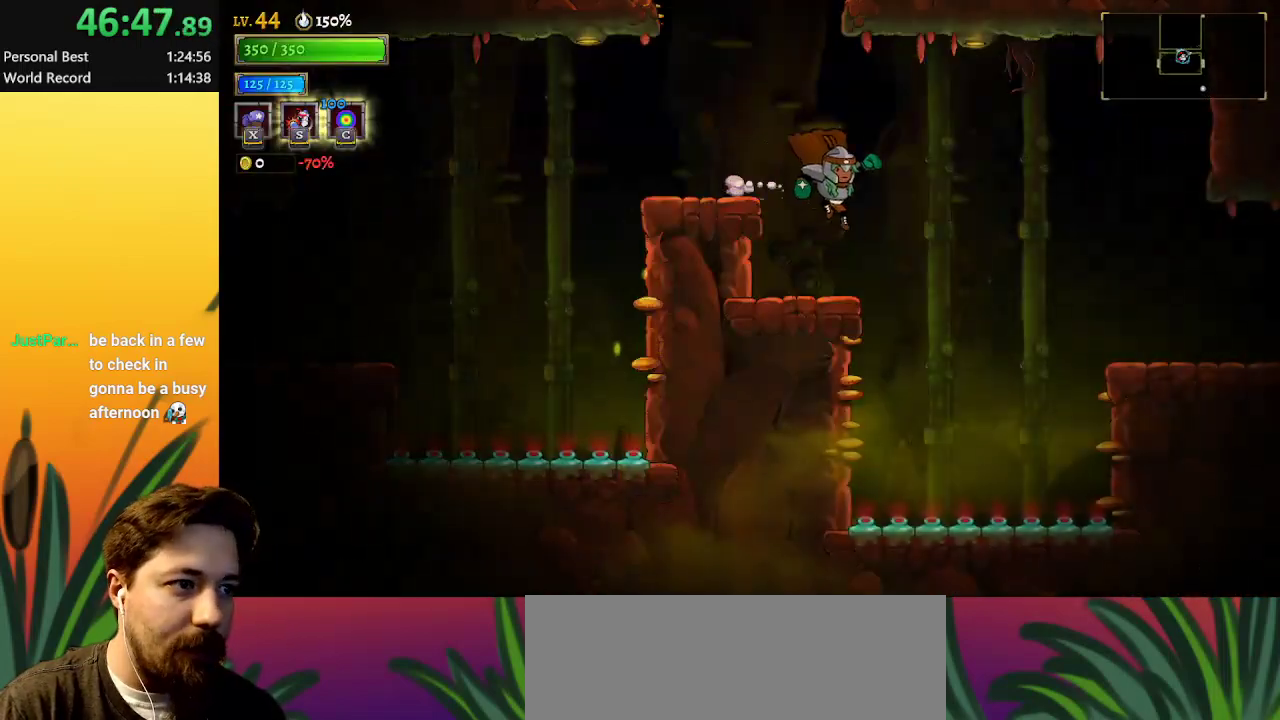
{"keys": ["d", "right"], "events": [[233, "d", "down"]]}
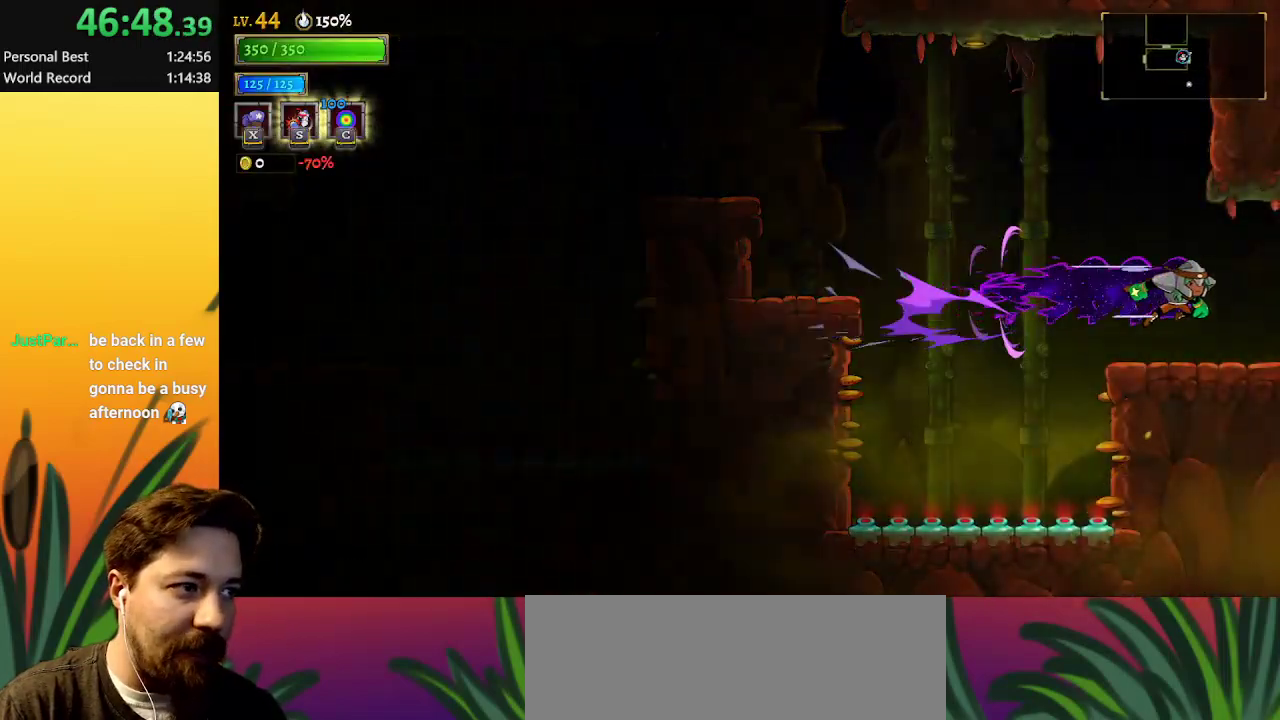
{"keys": [], "events": [[200, "d", "up"], [433, "right", "up"]]}
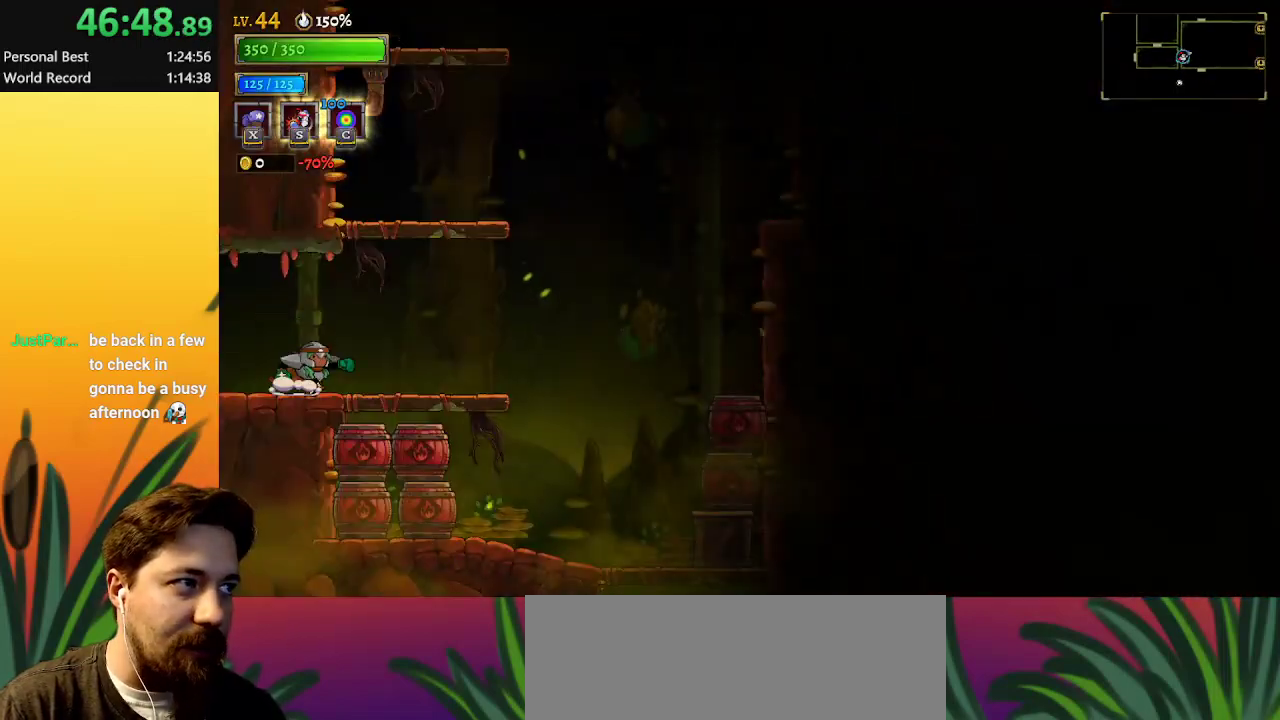
{"keys": ["right"], "events": [[133, "right", "down"]]}
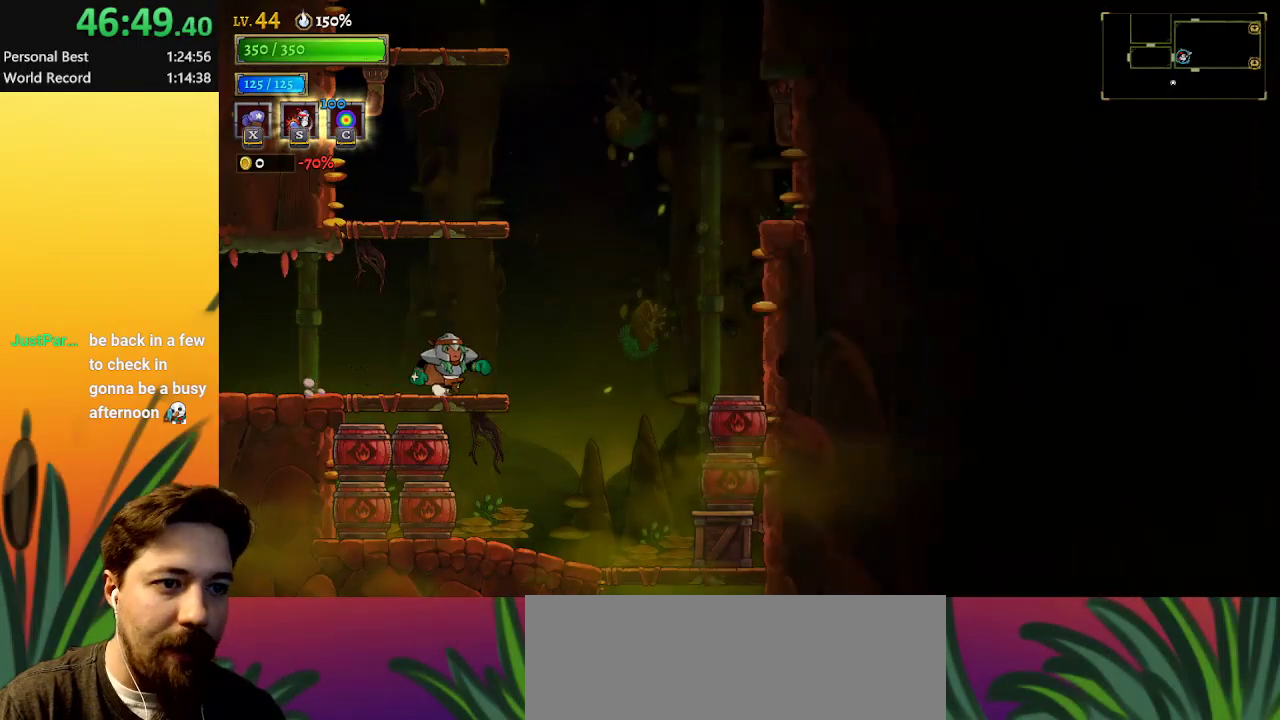
{"keys": ["down", "right"], "events": [[100, "down", "down"]]}
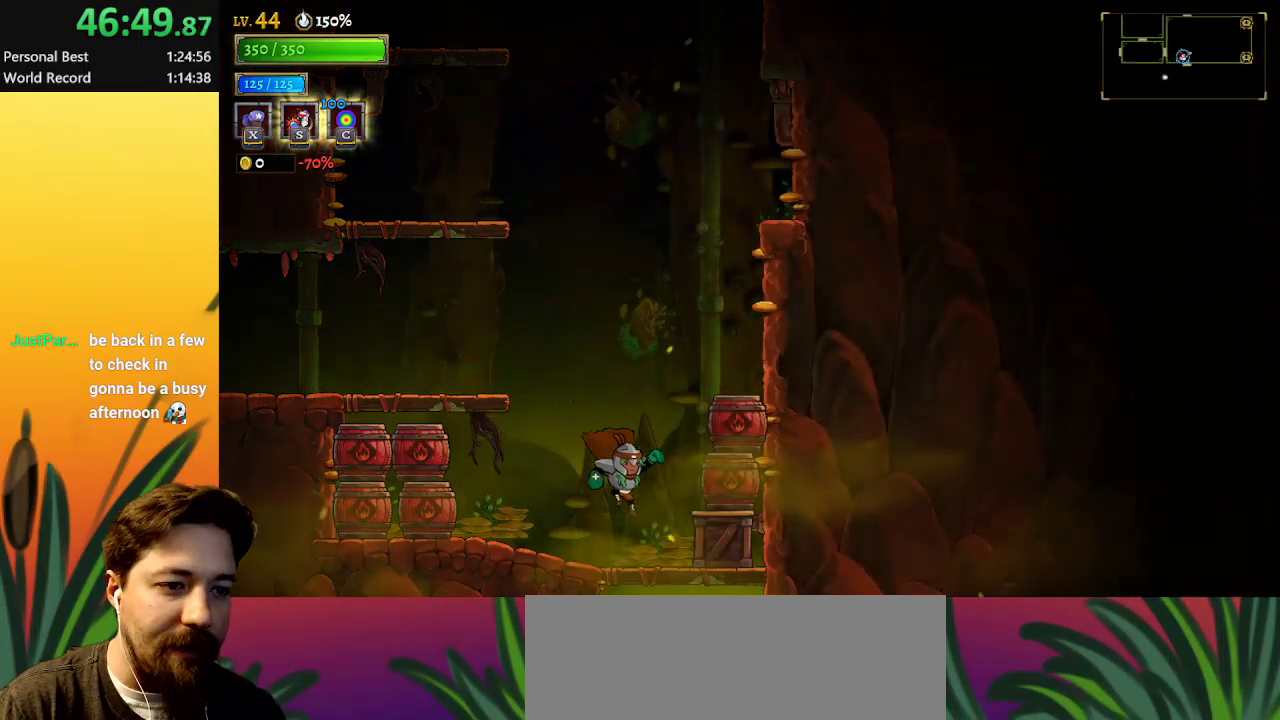
{"keys": [], "events": [[183, "right", "up"], [233, "left", "down"], [467, "left", "up"], [500, "down", "up"]]}
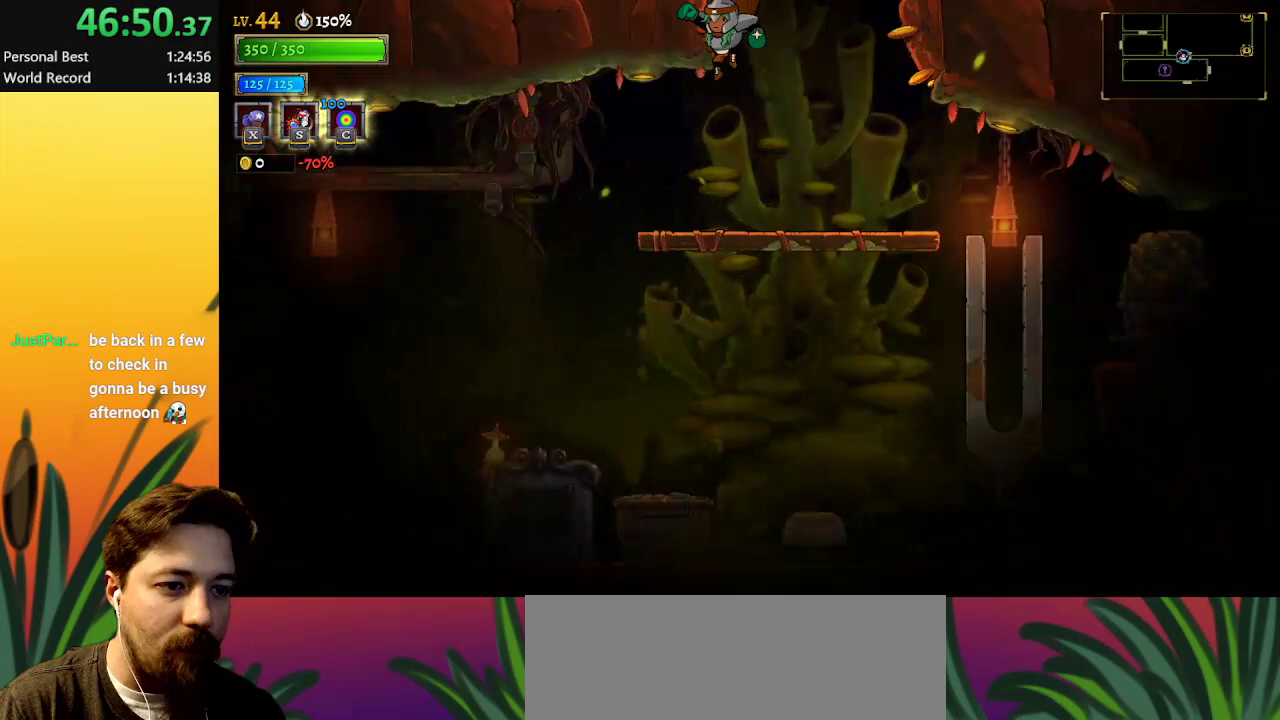
{"keys": [], "events": []}
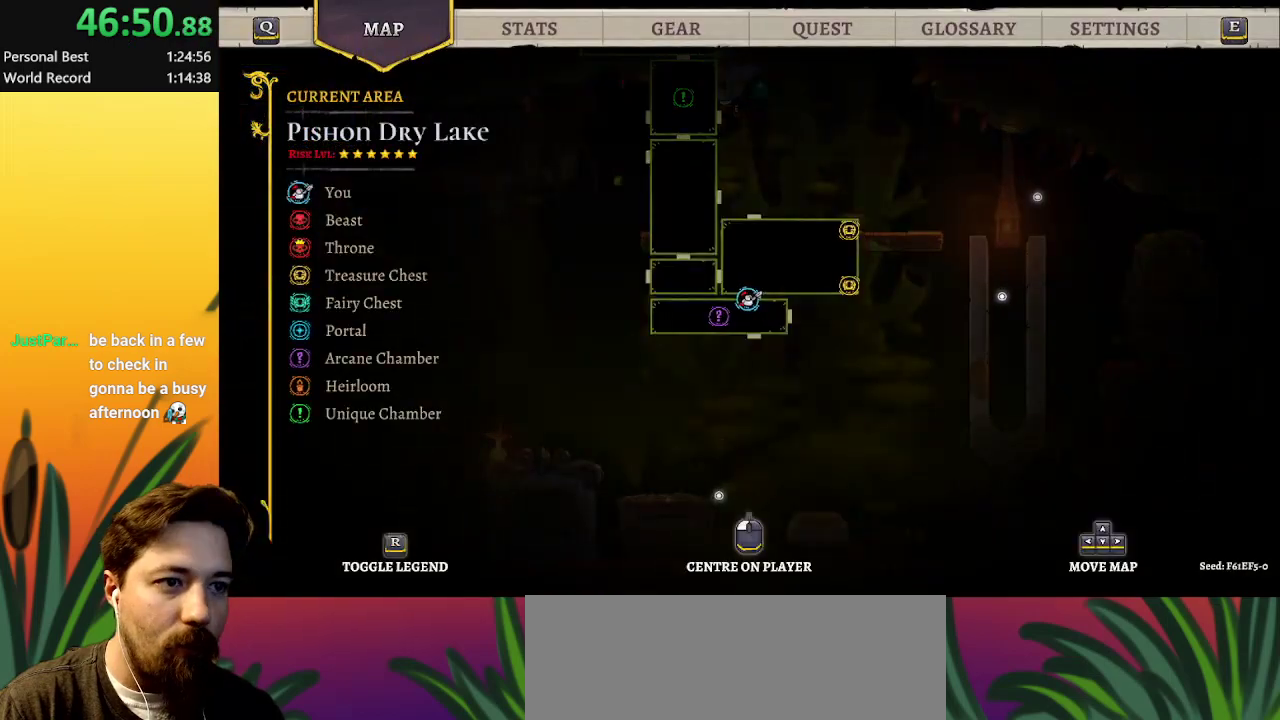
{"keys": ["right"], "events": [[167, "left", "down"], [300, "left", "up"], [400, "right", "down"]]}
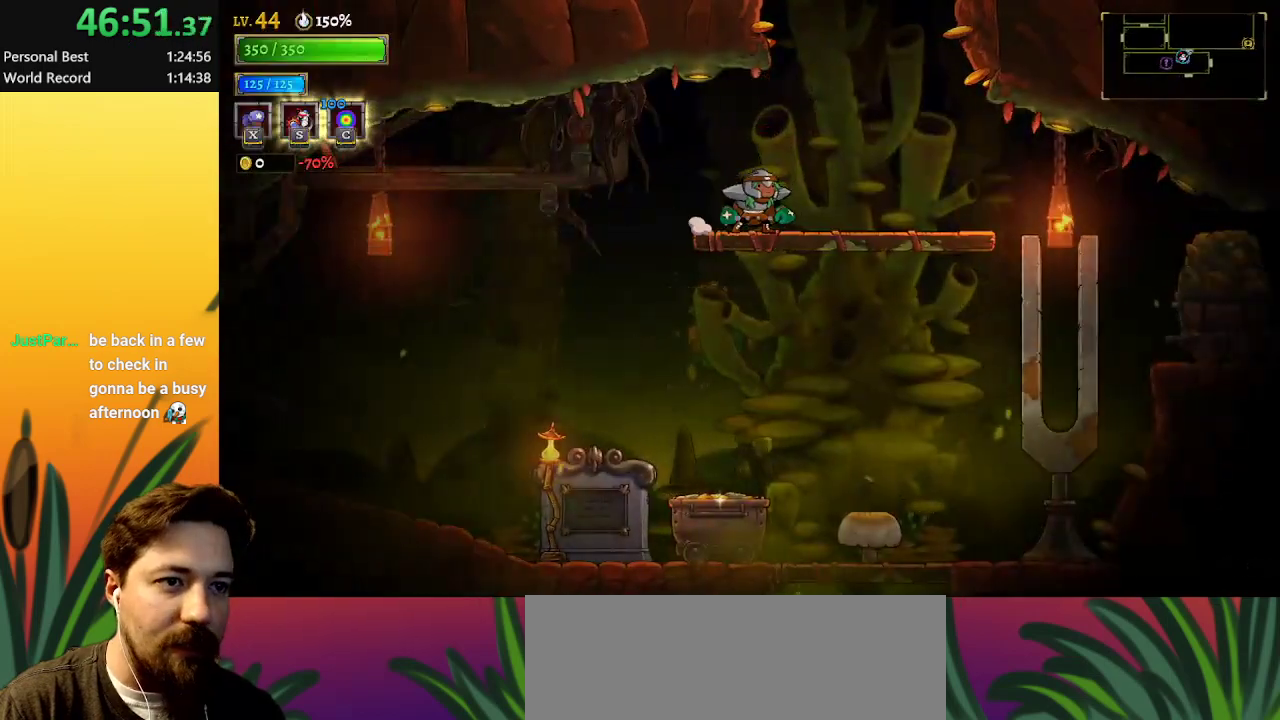
{"keys": ["z"], "events": [[83, "z", "down"], [183, "right", "up"]]}
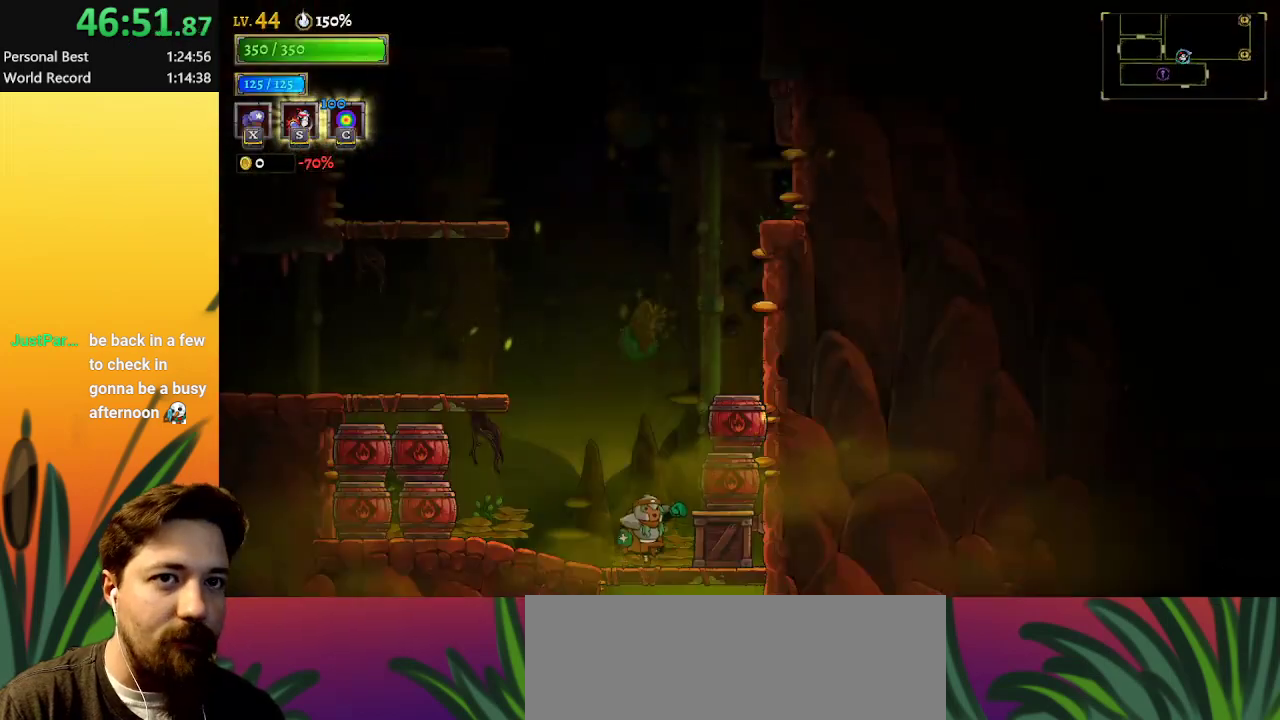
{"keys": ["left", "z"], "events": [[17, "z", "up"], [283, "z", "down"], [333, "left", "down"]]}
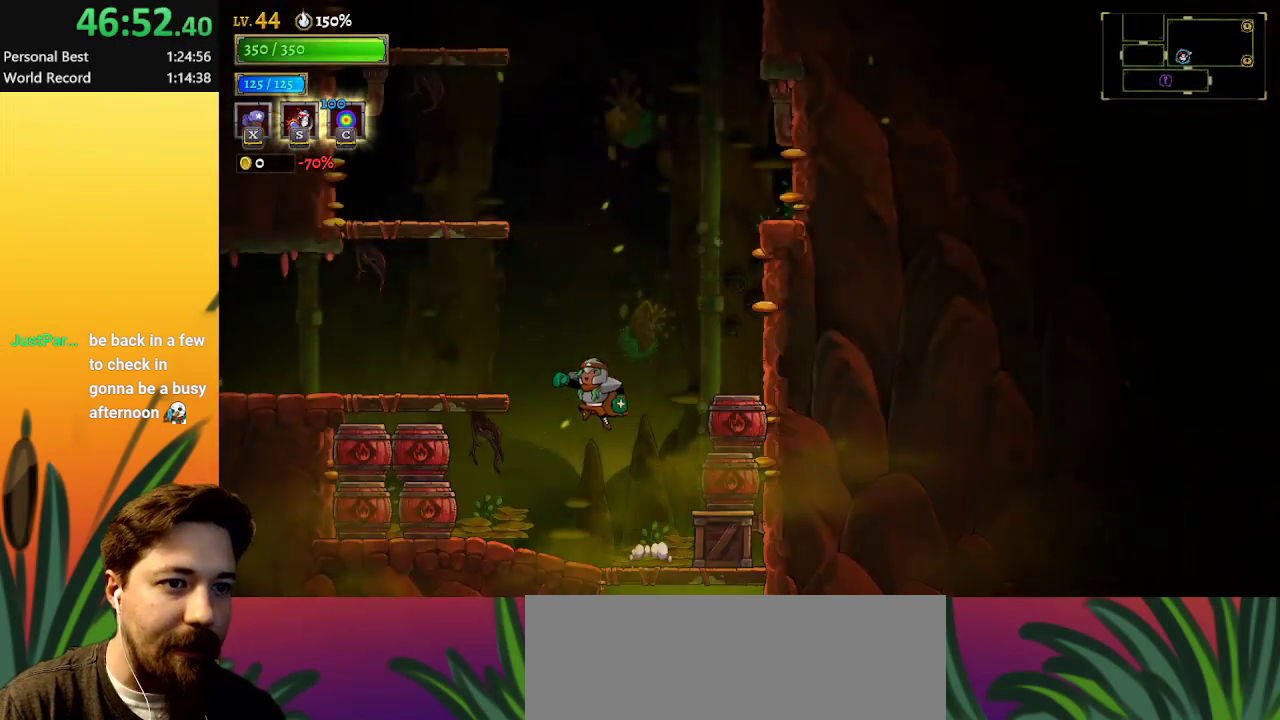
{"keys": ["left"], "events": [[200, "z", "up"]]}
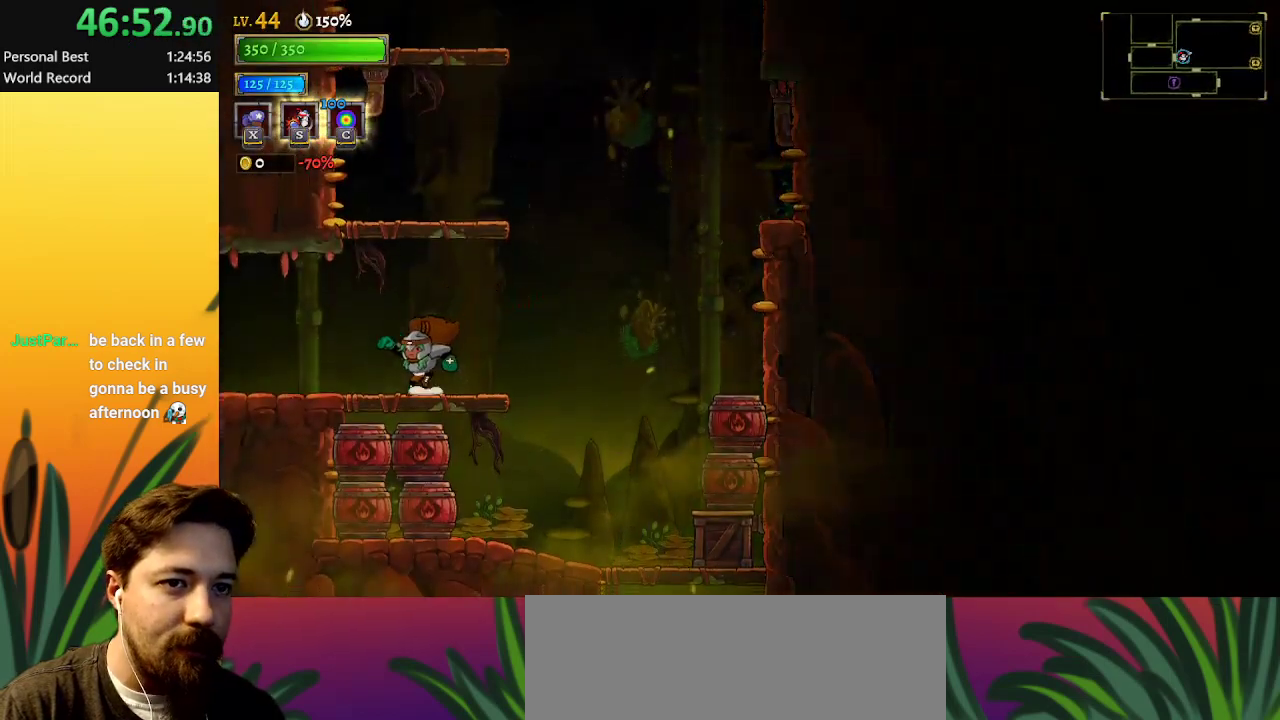
{"keys": [], "events": [[17, "left", "up"], [67, "z", "down"], [350, "z", "up"]]}
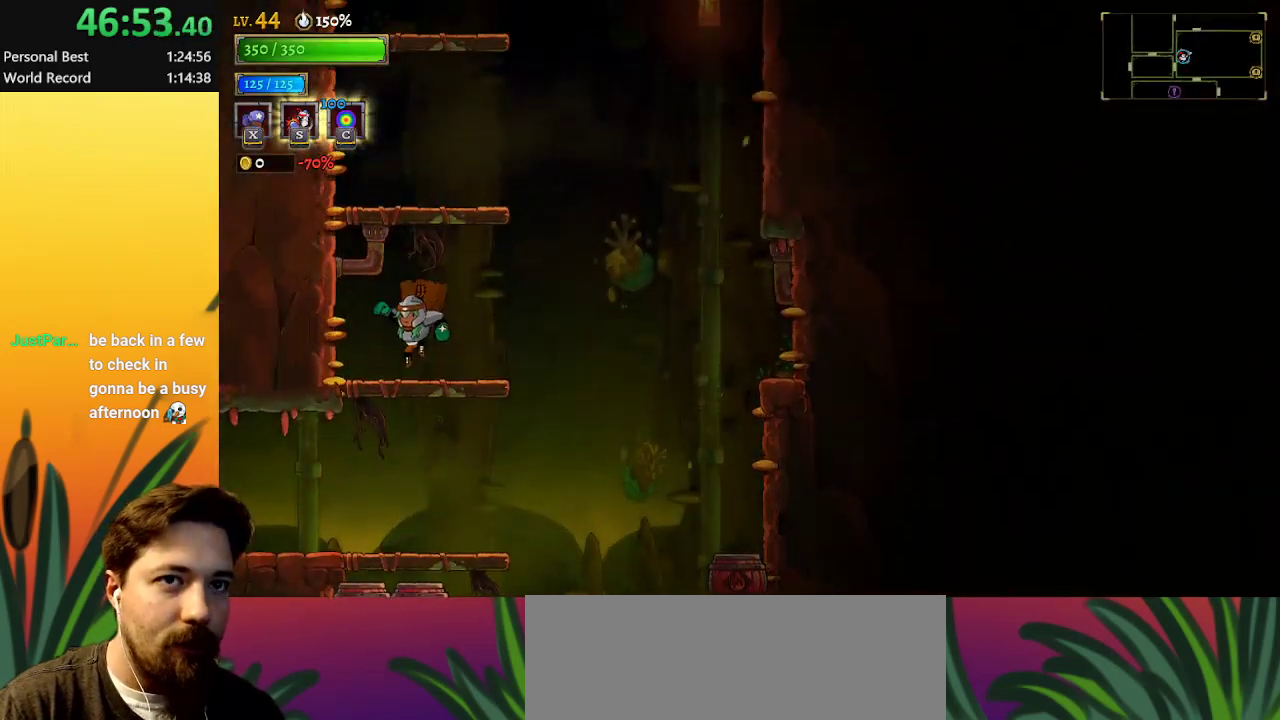
{"keys": [], "events": [[117, "z", "down"], [400, "z", "up"]]}
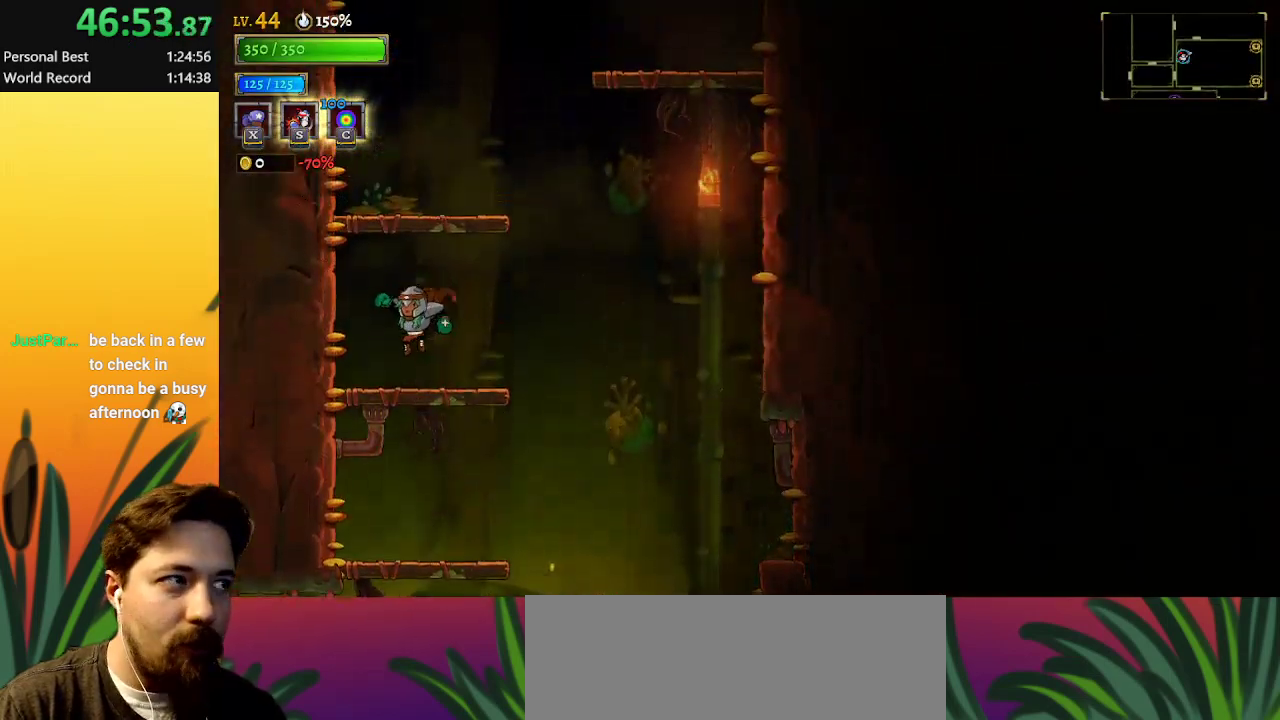
{"keys": ["right"], "events": [[200, "z", "down"], [433, "z", "up"], [483, "right", "down"]]}
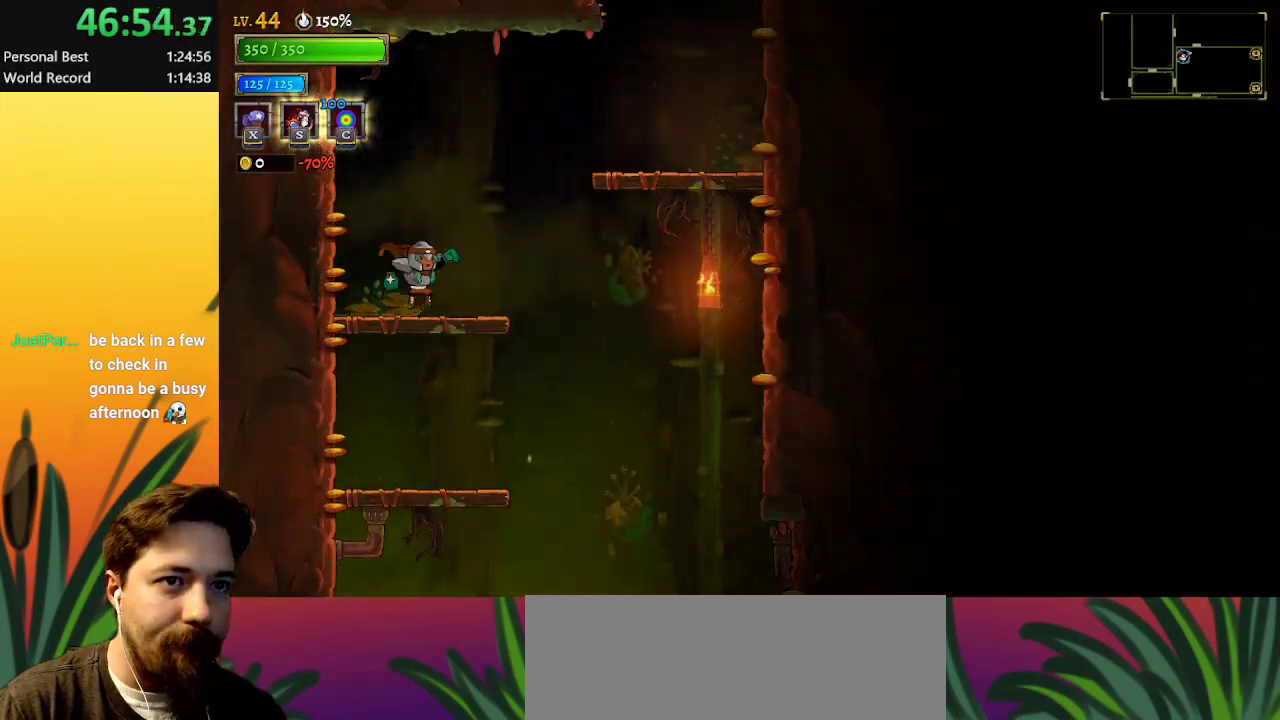
{"keys": ["right", "up"], "events": [[67, "right", "up"], [300, "right", "down"], [300, "up", "down"]]}
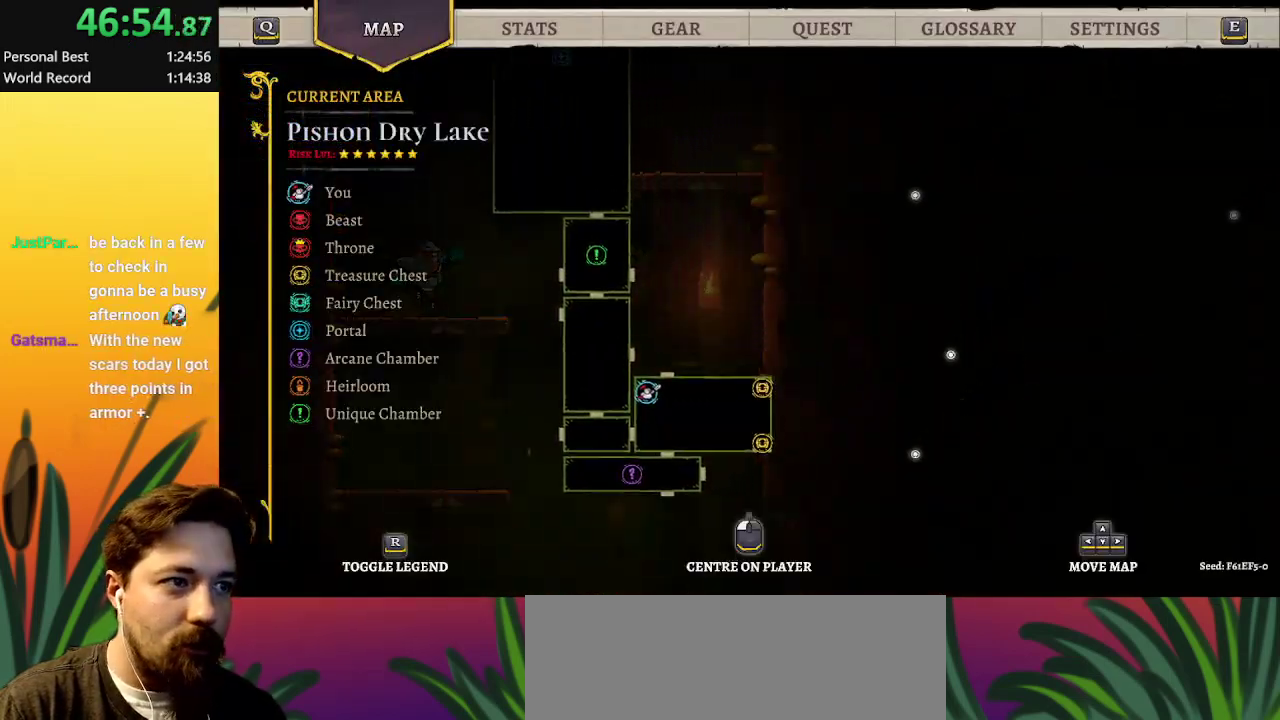
{"keys": [], "events": [[67, "right", "up"], [67, "up", "up"]]}
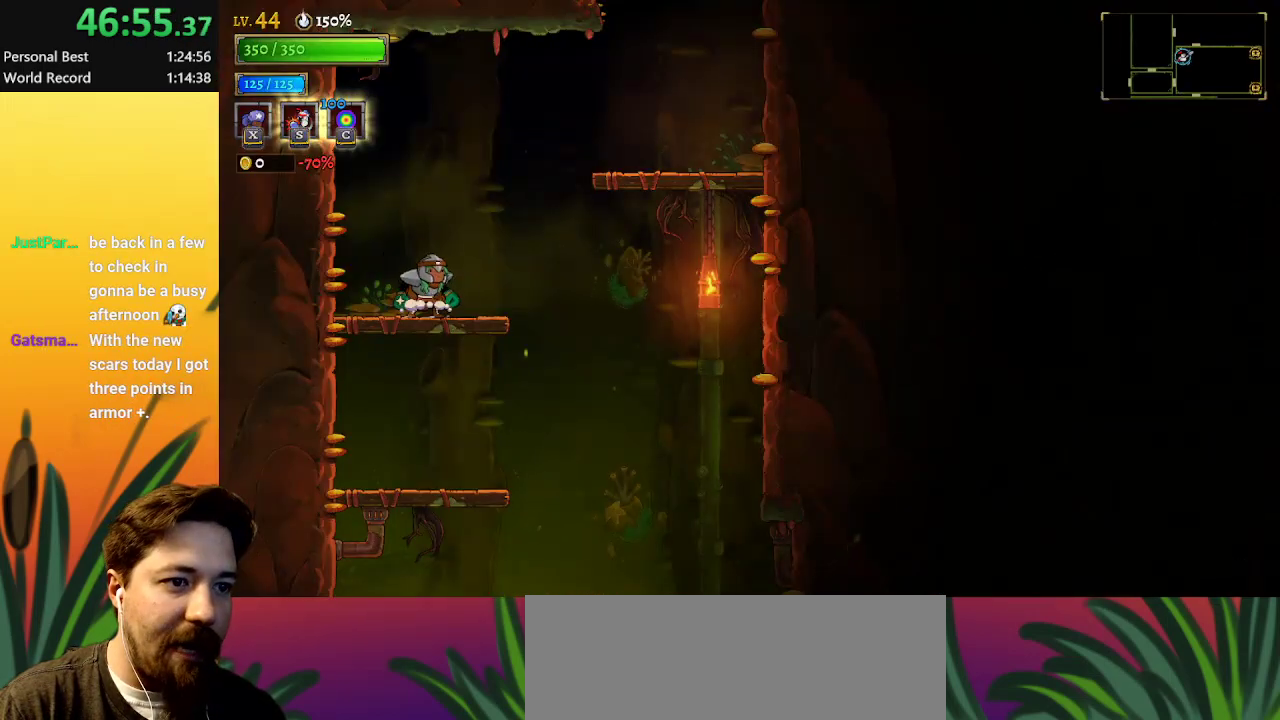
{"keys": ["right"], "events": [[33, "right", "down"], [83, "z", "down"], [367, "z", "up"]]}
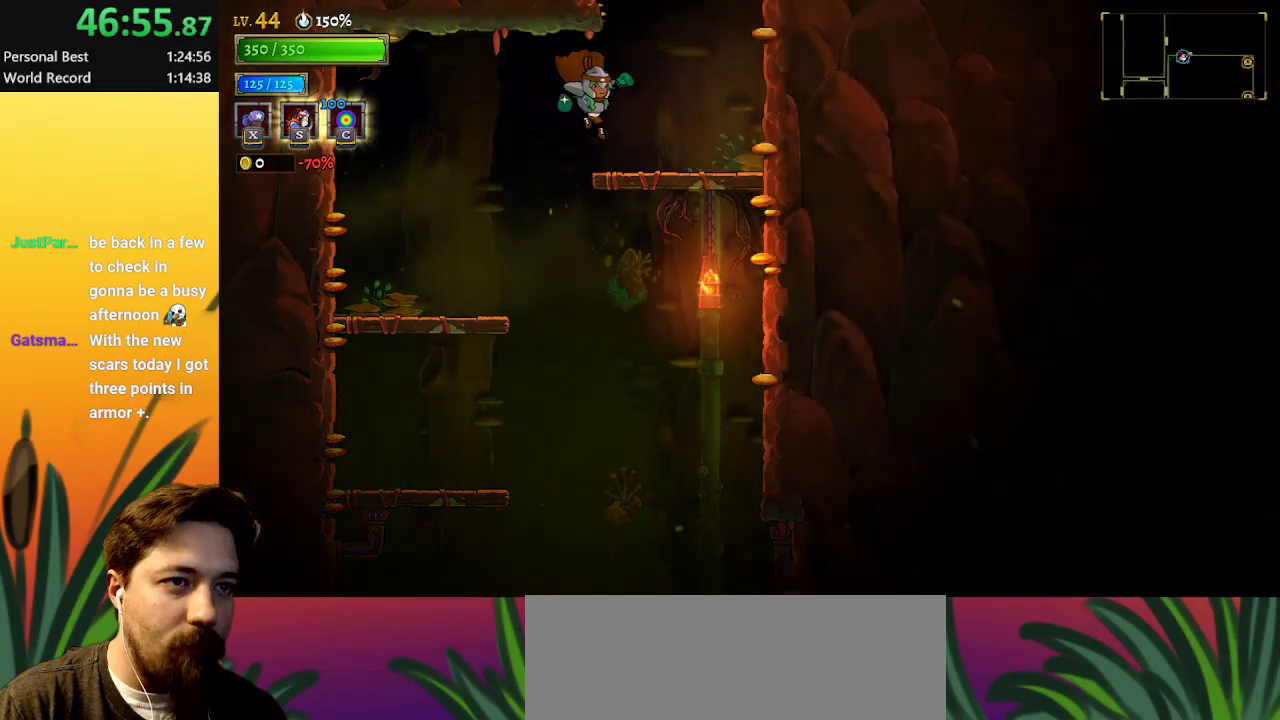
{"keys": ["z"], "events": [[200, "z", "down"], [250, "right", "up"]]}
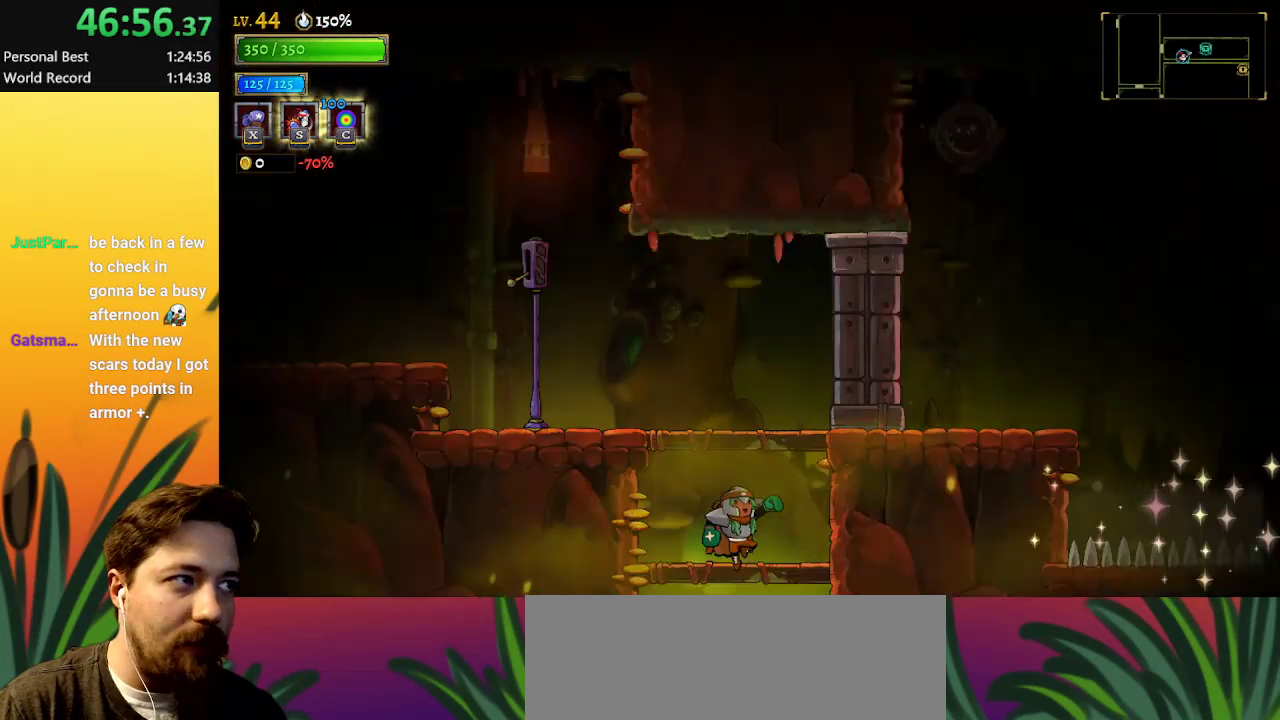
{"keys": ["left", "z"], "events": [[83, "z", "up"], [167, "right", "down"], [350, "right", "up"], [500, "left", "down"], [500, "z", "down"]]}
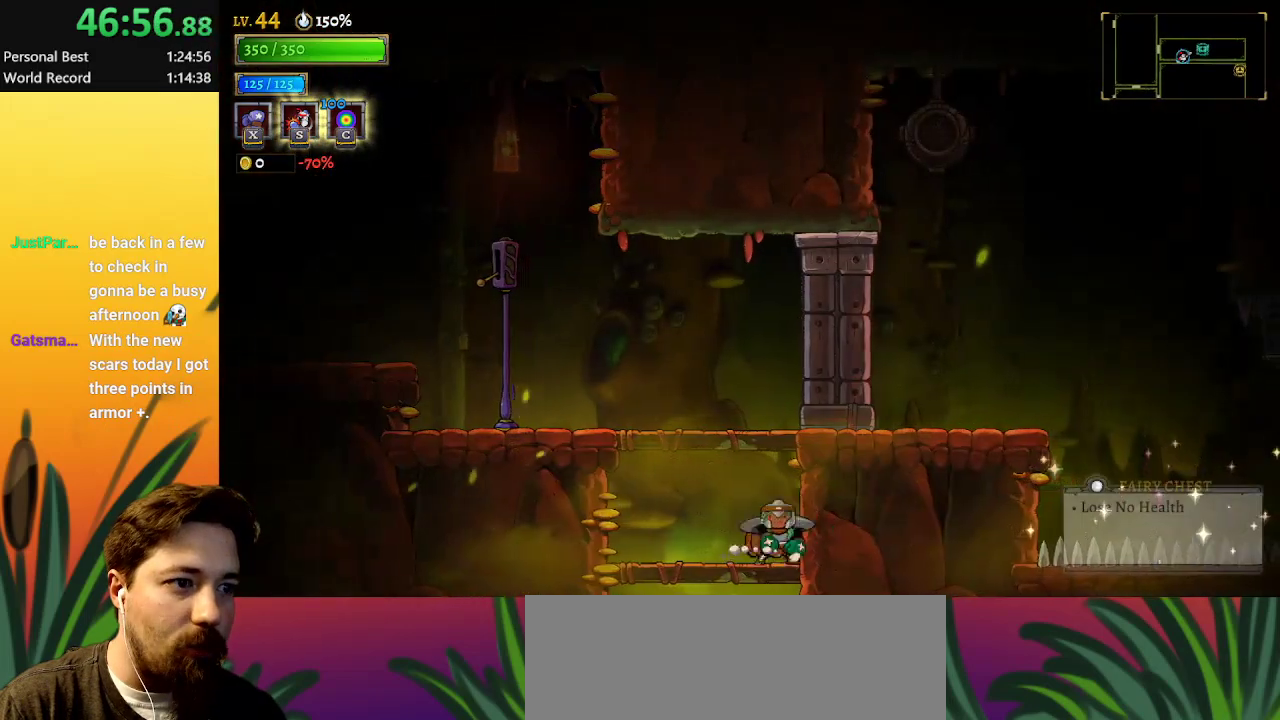
{"keys": ["a", "left"], "events": [[367, "z", "up"], [417, "a", "down"]]}
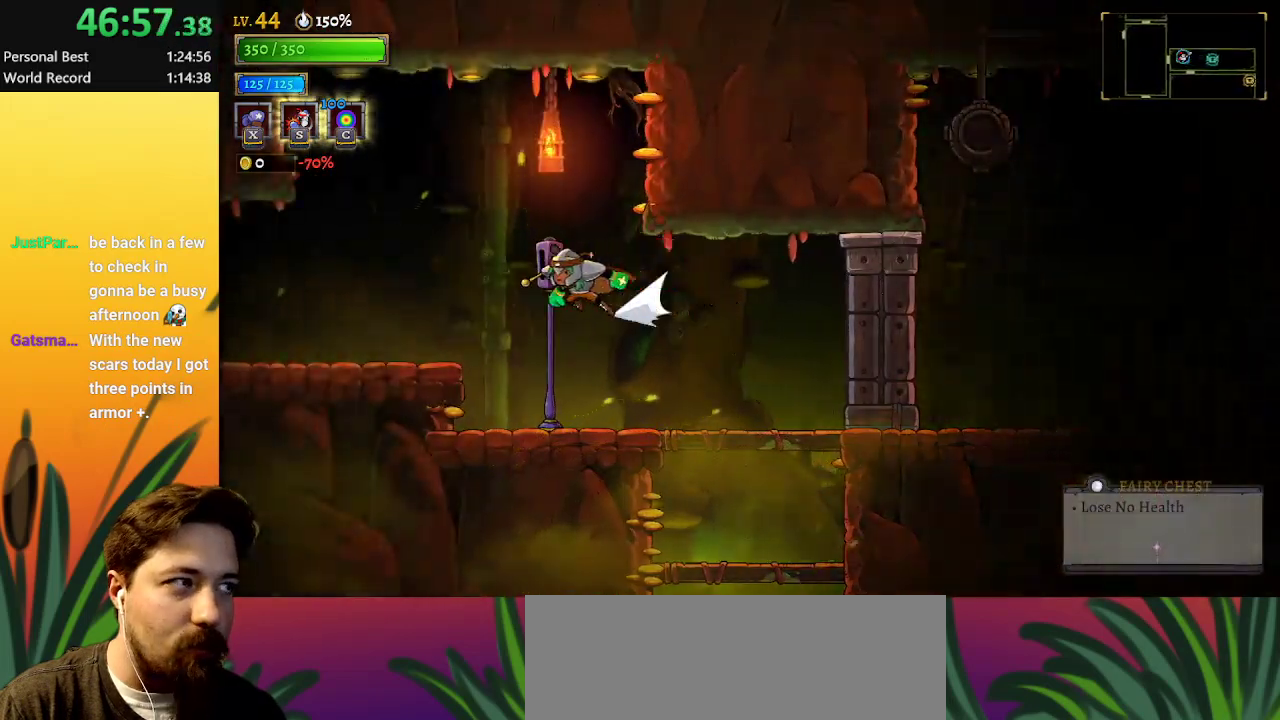
{"keys": ["left"], "events": [[433, "a", "up"]]}
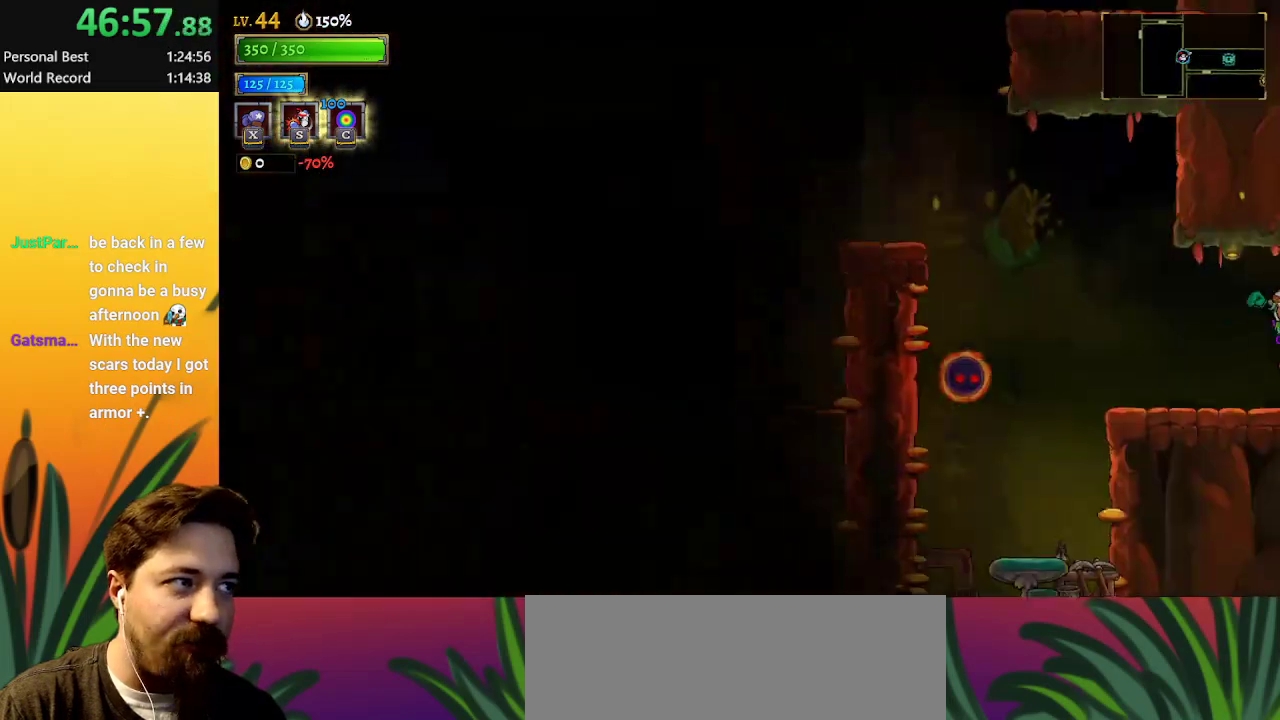
{"keys": ["left", "z"], "events": [[400, "z", "down"]]}
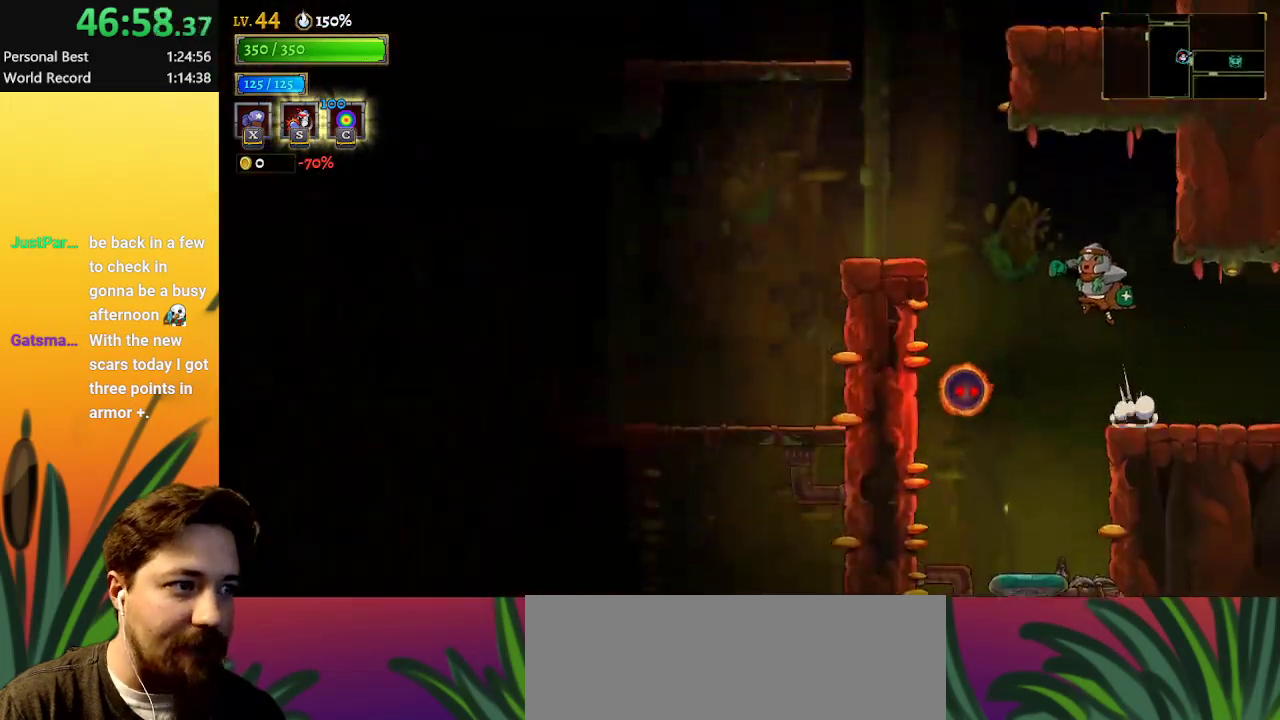
{"keys": ["left"], "events": [[233, "z", "up"]]}